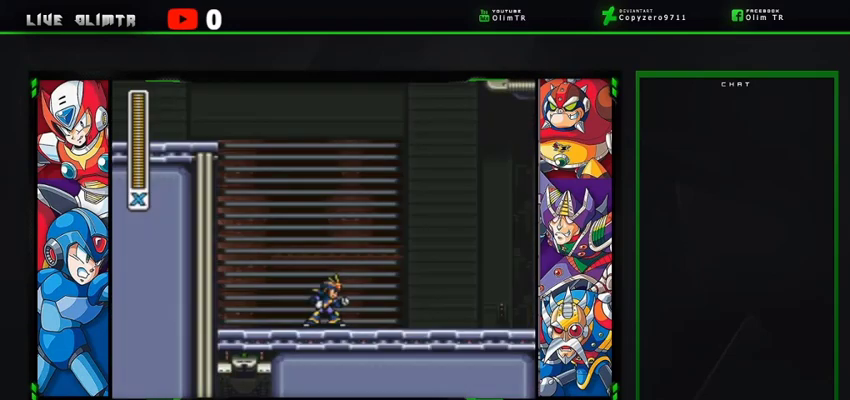
Gameplay with a controller (Xbox layout); each line is a JSON object with the inputs held at the frame after it. "events" lists button and stick changes between this image and that frame as [ms after this image, input, new state], when the widget could be followed in between. Not read: L3 R3 START.
{"buttons": ["X", "L2", "DPAD_LEFT"], "left_stick": "center", "right_stick": "center", "events": [[100, "X", "down"], [300, "DPAD_LEFT", "down"], [400, "L2", "down"]]}
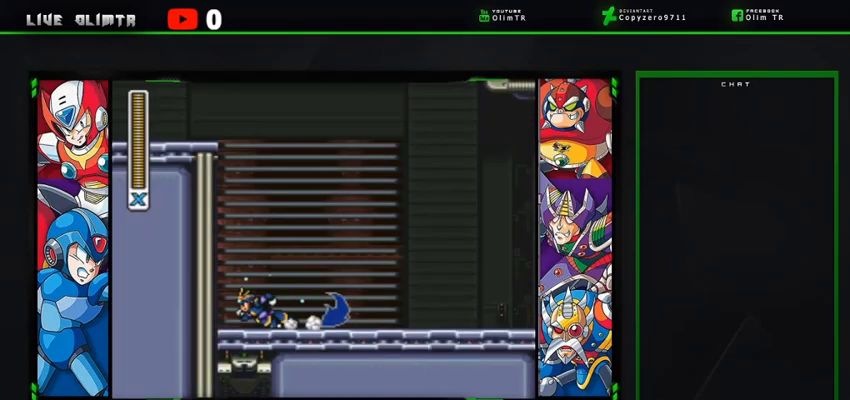
{"buttons": ["A", "X", "L2", "DPAD_LEFT"], "left_stick": "center", "right_stick": "center", "events": [[133, "A", "down"], [333, "L2", "up"], [367, "A", "up"], [433, "A", "down"], [433, "L2", "down"]]}
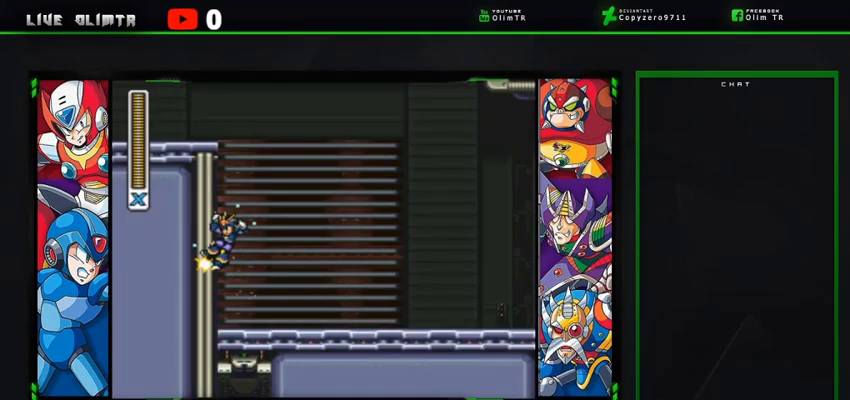
{"buttons": ["A", "X", "L2", "DPAD_UP"], "left_stick": "center", "right_stick": "center", "events": [[300, "A", "up"], [367, "L2", "up"], [400, "DPAD_UP", "down"], [433, "DPAD_LEFT", "up"], [467, "A", "down"], [467, "L2", "down"]]}
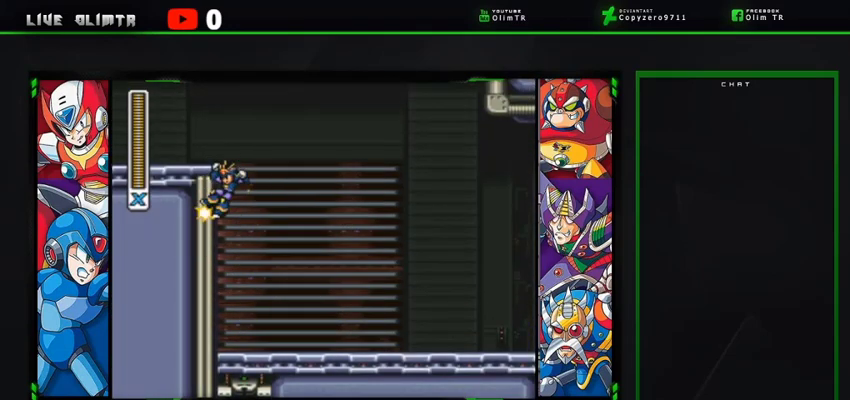
{"buttons": ["X"], "left_stick": "center", "right_stick": "center", "events": [[33, "DPAD_RIGHT", "down"], [33, "DPAD_UP", "up"], [300, "L2", "up"], [333, "A", "up"], [433, "DPAD_RIGHT", "up"]]}
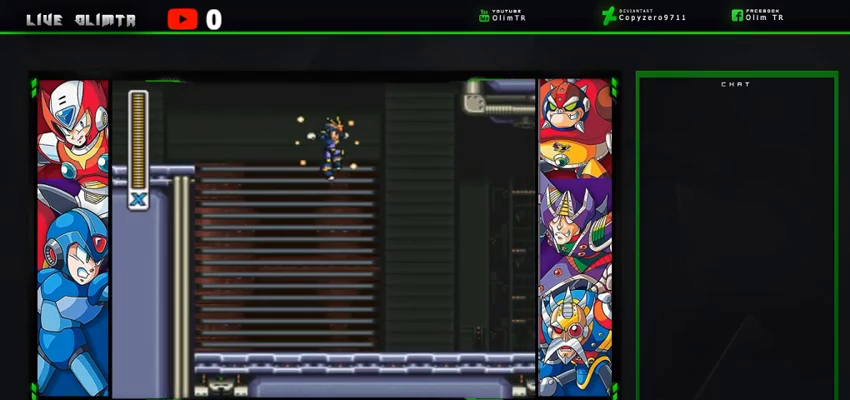
{"buttons": ["X", "DPAD_RIGHT"], "left_stick": "center", "right_stick": "center", "events": [[267, "DPAD_RIGHT", "down"]]}
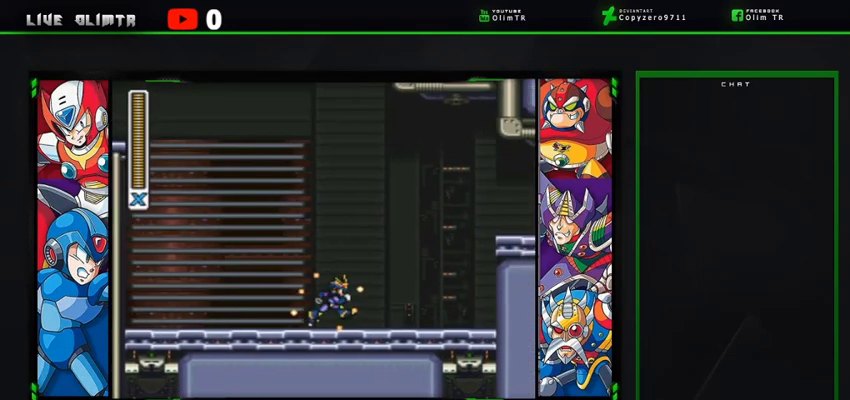
{"buttons": ["X", "DPAD_RIGHT"], "left_stick": "center", "right_stick": "center", "events": []}
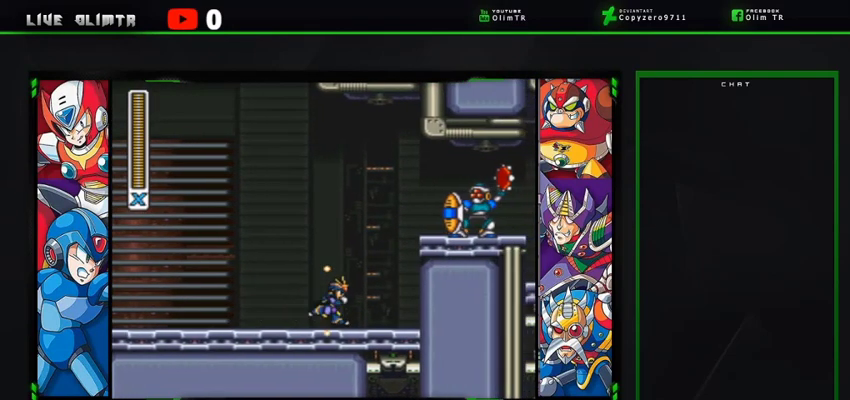
{"buttons": ["X"], "left_stick": "center", "right_stick": "center", "events": [[33, "A", "down"], [100, "DPAD_RIGHT", "up"], [233, "A", "up"], [267, "X", "up"], [333, "X", "down"]]}
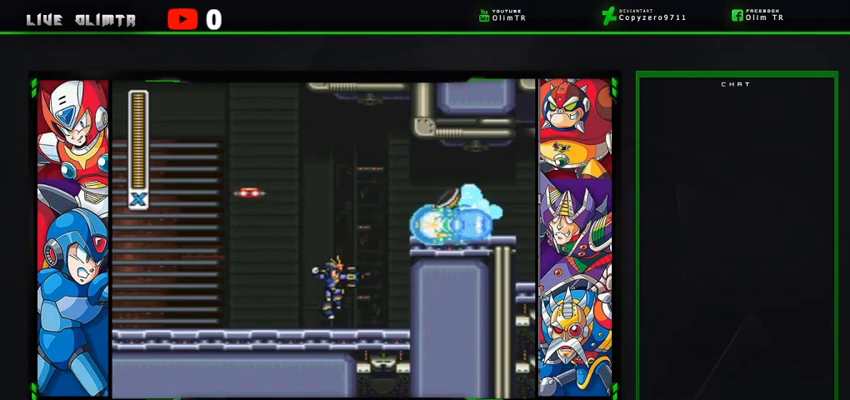
{"buttons": ["A", "X", "L2", "DPAD_RIGHT"], "left_stick": "center", "right_stick": "center", "events": [[167, "DPAD_RIGHT", "down"], [267, "L2", "down"], [367, "A", "down"]]}
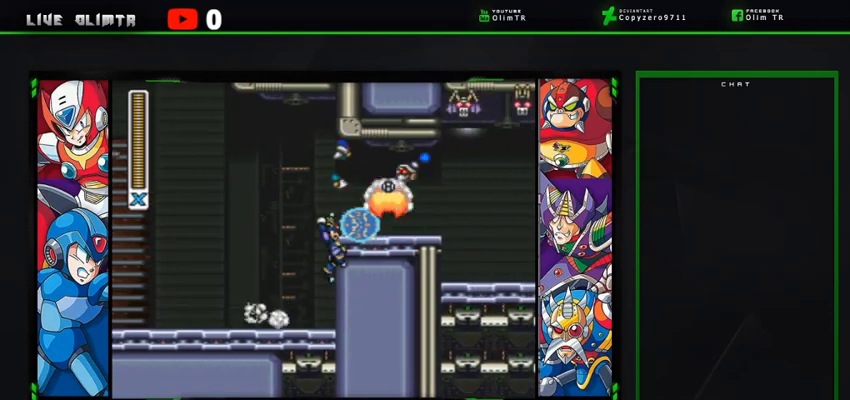
{"buttons": ["X", "DPAD_RIGHT"], "left_stick": "center", "right_stick": "center", "events": [[67, "A", "up"], [67, "L2", "up"], [167, "A", "down"], [167, "L2", "down"], [500, "A", "up"], [500, "L2", "up"]]}
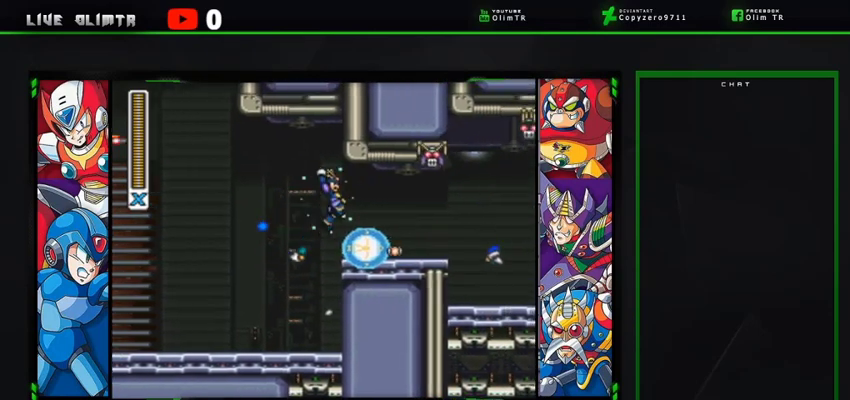
{"buttons": ["X", "L2", "DPAD_RIGHT"], "left_stick": "center", "right_stick": "center", "events": [[333, "L2", "down"]]}
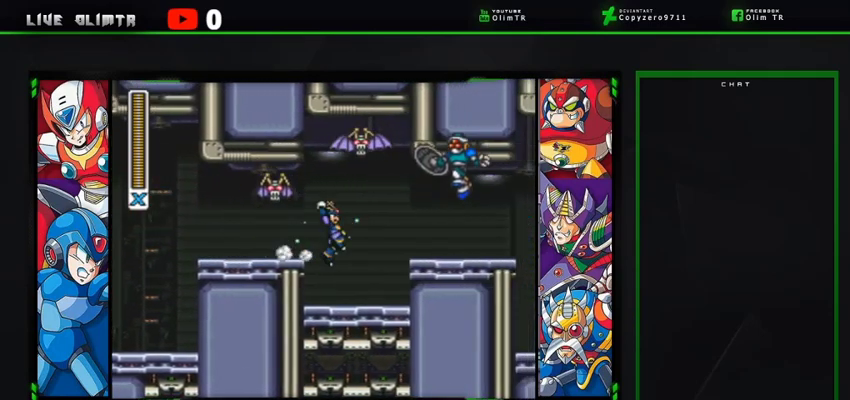
{"buttons": ["A", "X", "L2", "DPAD_RIGHT"], "left_stick": "center", "right_stick": "center", "events": [[200, "L2", "up"], [400, "L2", "down"], [433, "A", "down"]]}
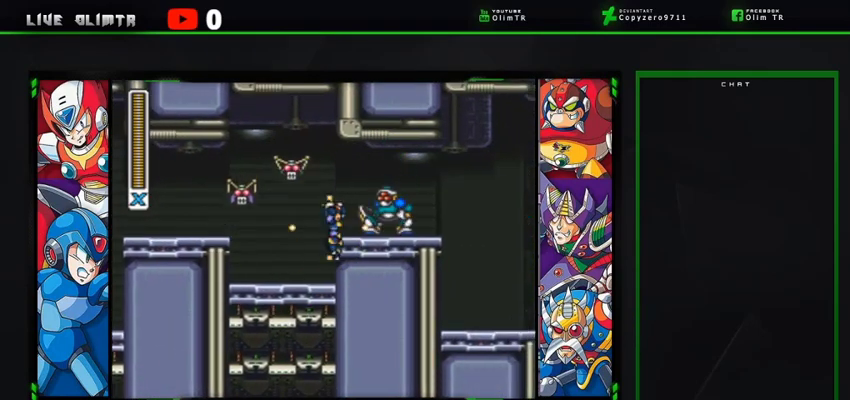
{"buttons": ["X", "DPAD_RIGHT"], "left_stick": "center", "right_stick": "center", "events": [[67, "A", "up"], [100, "X", "up"], [167, "L2", "up"], [167, "X", "down"]]}
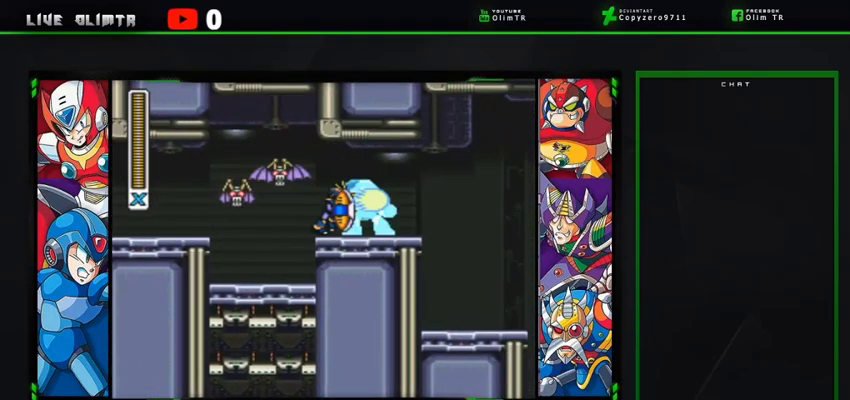
{"buttons": ["X"], "left_stick": "center", "right_stick": "center", "events": [[267, "DPAD_RIGHT", "up"]]}
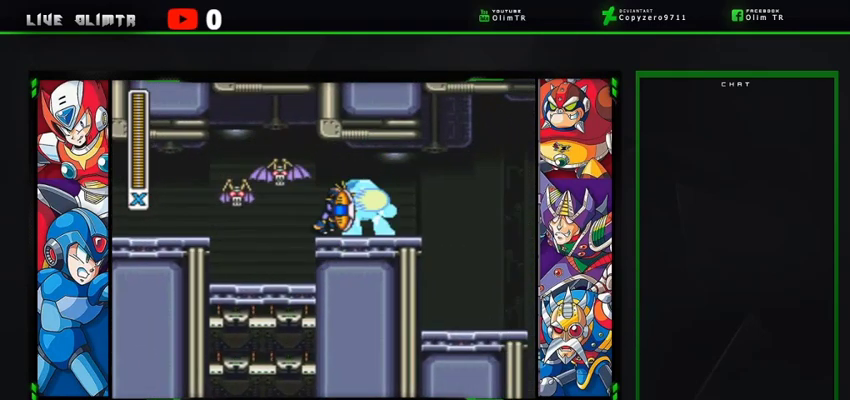
{"buttons": [], "left_stick": "center", "right_stick": "center", "events": [[233, "X", "up"]]}